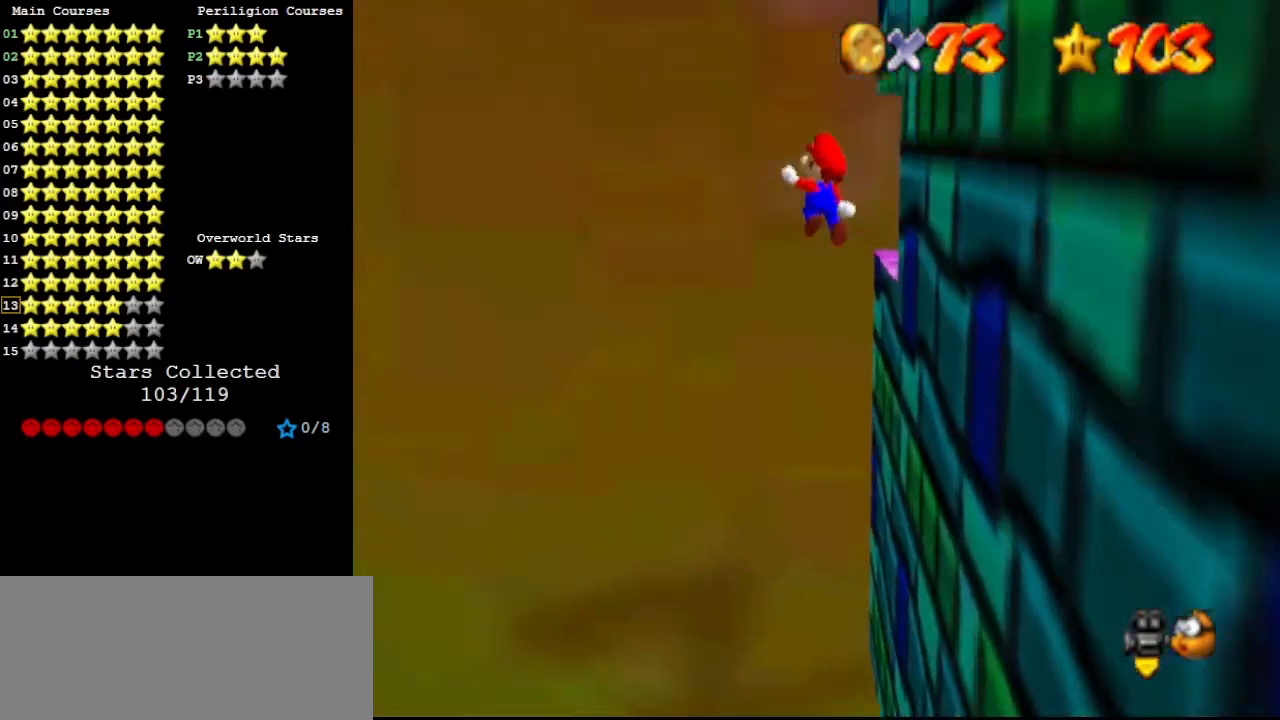
Gameplay with a controller (Nintendo layout); each line is a JSON object with the inputs held at the frame after it. "events" lists button and stick changes between this image and that frame as [ms after this image, input, new state], when the widget could be followed in between. Not read: L3 R3.
{"buttons": ["A"], "left_stick": "right", "events": []}
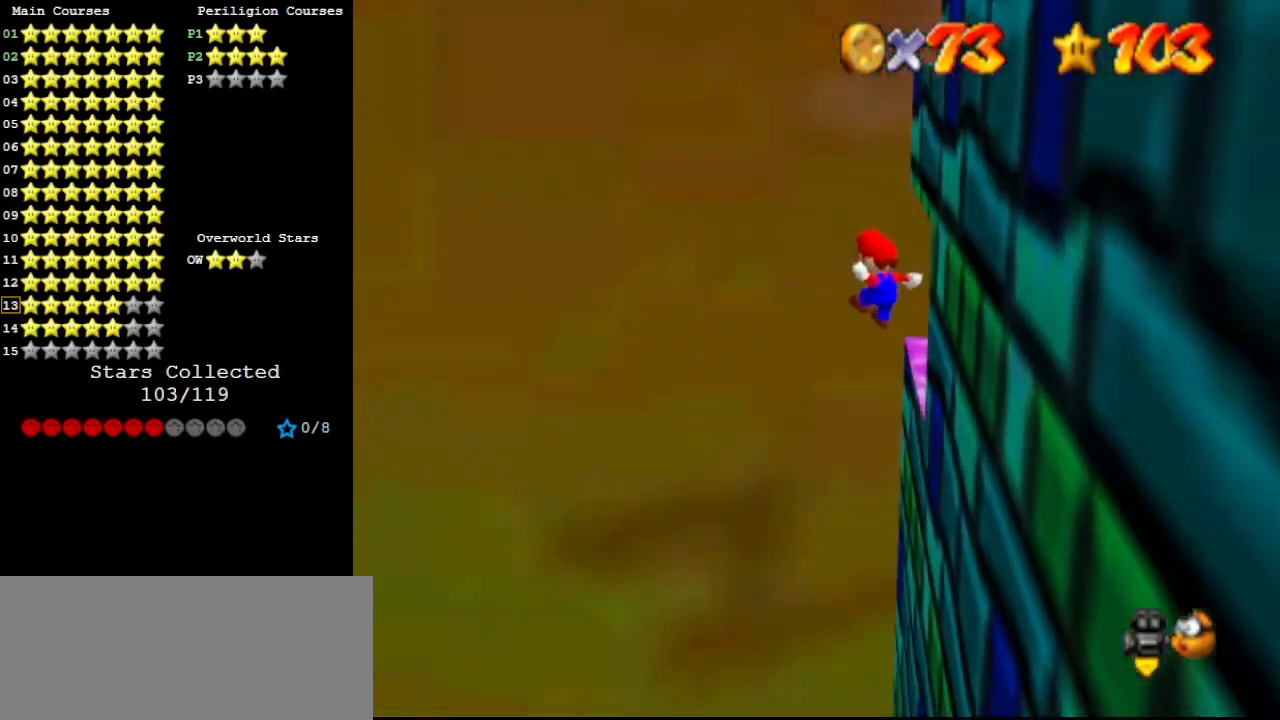
{"buttons": ["C_LEFT"], "left_stick": "up", "events": [[67, "left_stick", "up-right"], [100, "A", "up"], [233, "C_LEFT", "down"], [300, "C_LEFT", "up"], [333, "left_stick", "up"], [367, "C_LEFT", "down"], [433, "C_LEFT", "up"], [500, "C_LEFT", "down"]]}
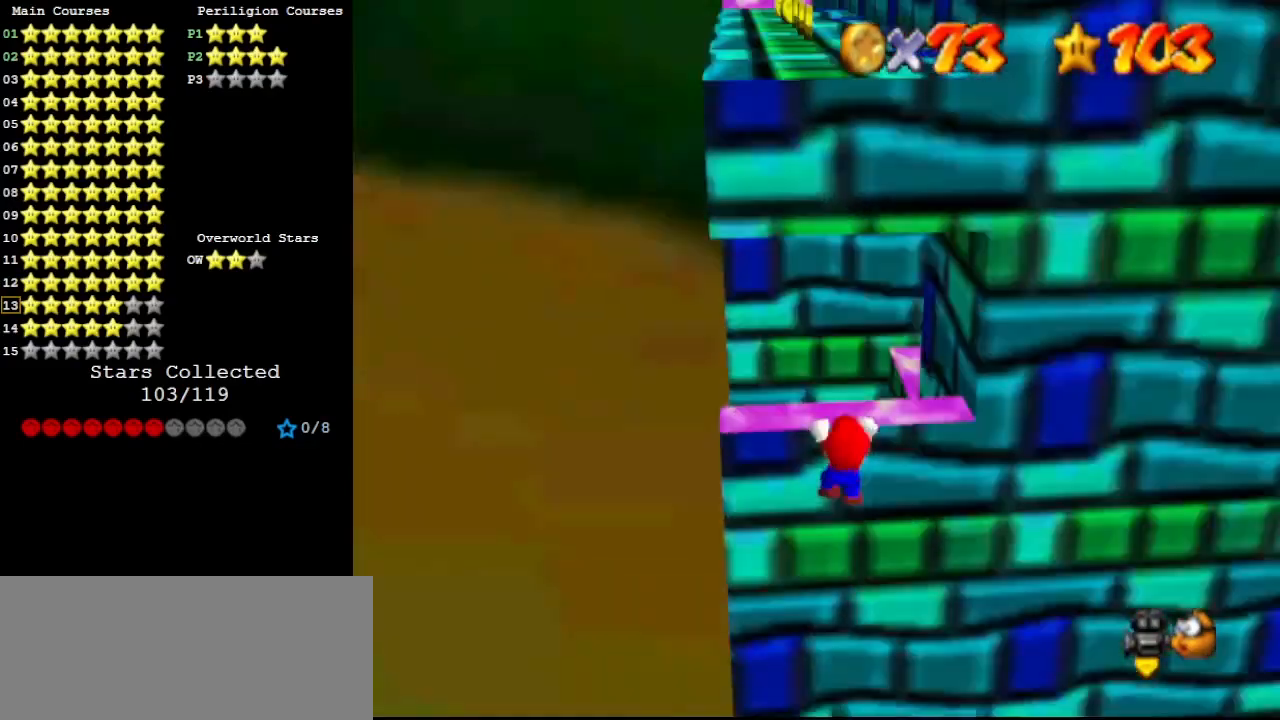
{"buttons": [], "left_stick": "center", "events": [[100, "C_LEFT", "up"], [167, "C_UP", "down"], [167, "left_stick", "center"], [267, "C_UP", "up"], [300, "C_LEFT", "down"], [400, "C_LEFT", "up"]]}
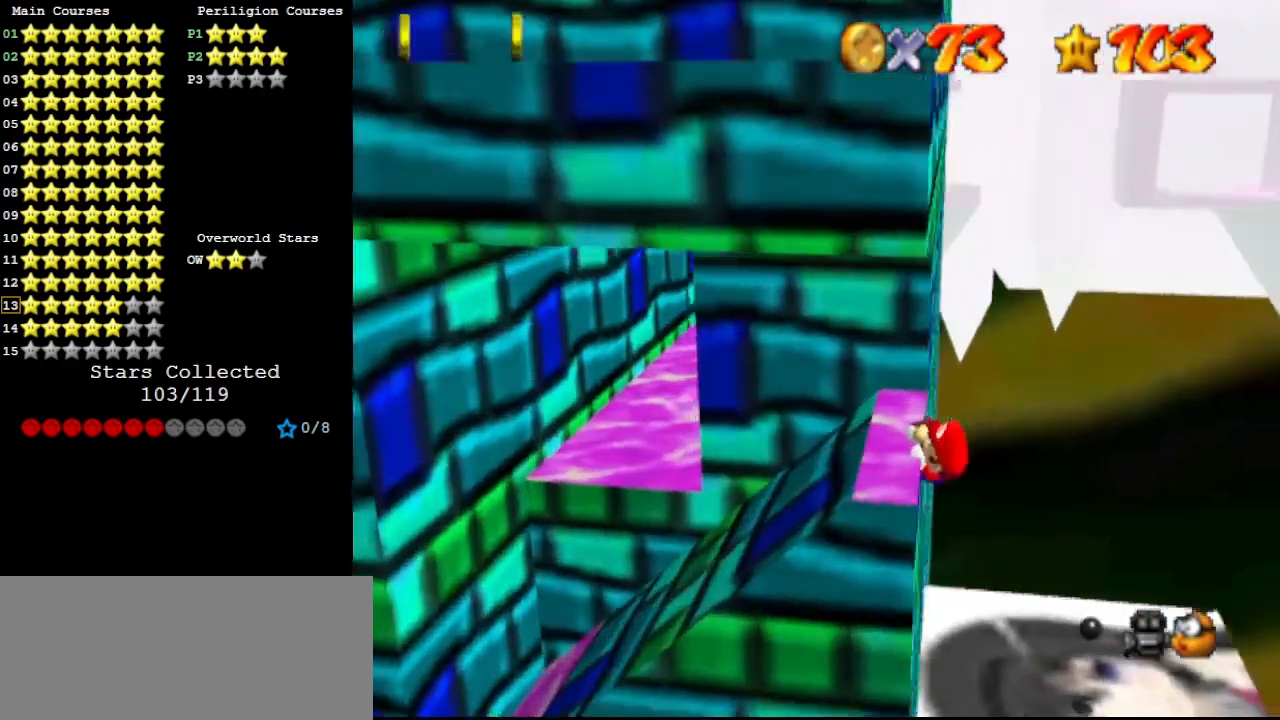
{"buttons": [], "left_stick": "center", "events": []}
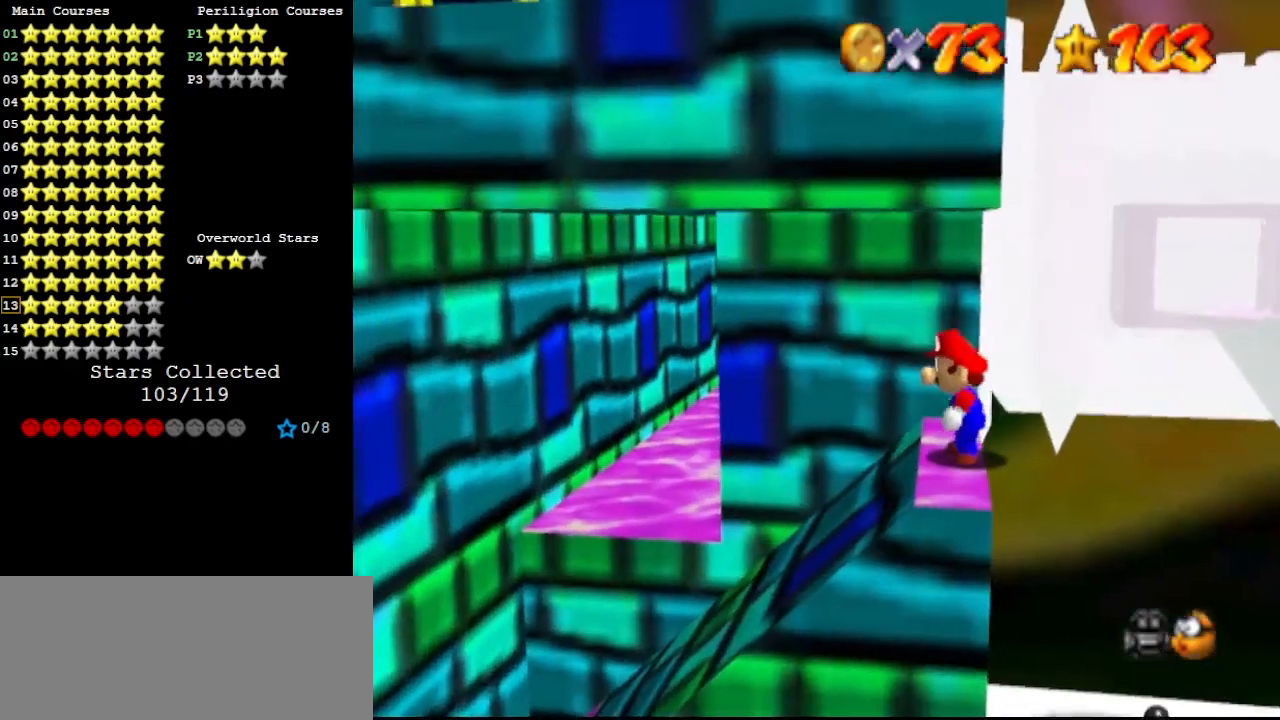
{"buttons": [], "left_stick": "down-right", "events": [[67, "A", "down"], [67, "left_stick", "left"], [167, "A", "up"], [333, "B", "down"], [433, "B", "up"], [500, "left_stick", "down-right"]]}
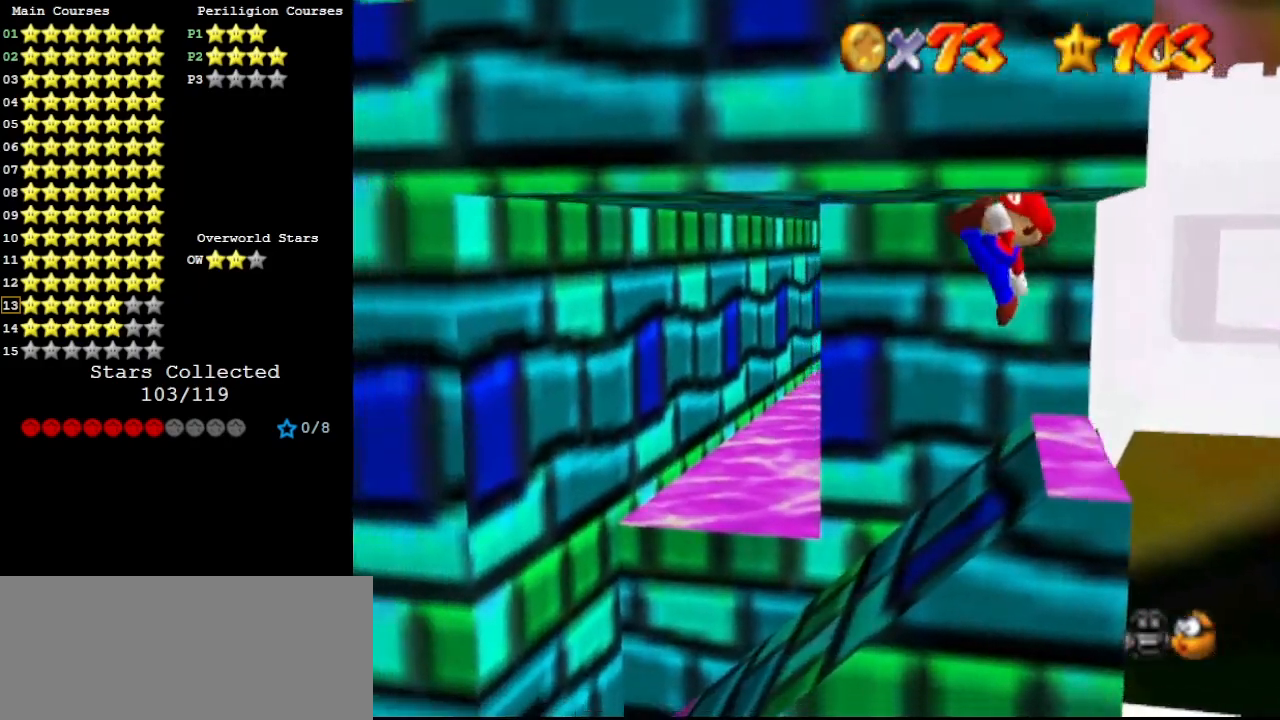
{"buttons": ["A"], "left_stick": "right", "events": [[33, "DPAD_DOWN", "down"], [33, "left_stick", "right"], [100, "DPAD_DOWN", "up"], [500, "A", "down"]]}
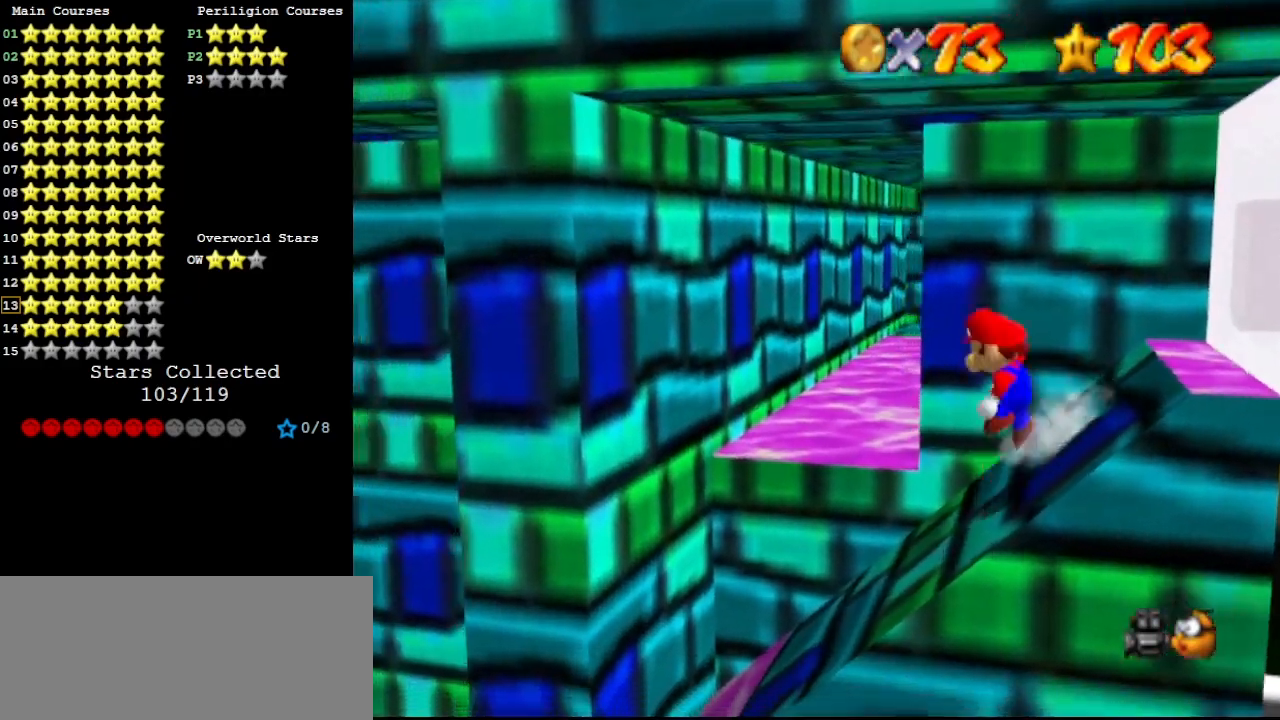
{"buttons": [], "left_stick": "center", "events": [[67, "A", "up"], [200, "B", "down"], [300, "B", "up"], [367, "left_stick", "center"]]}
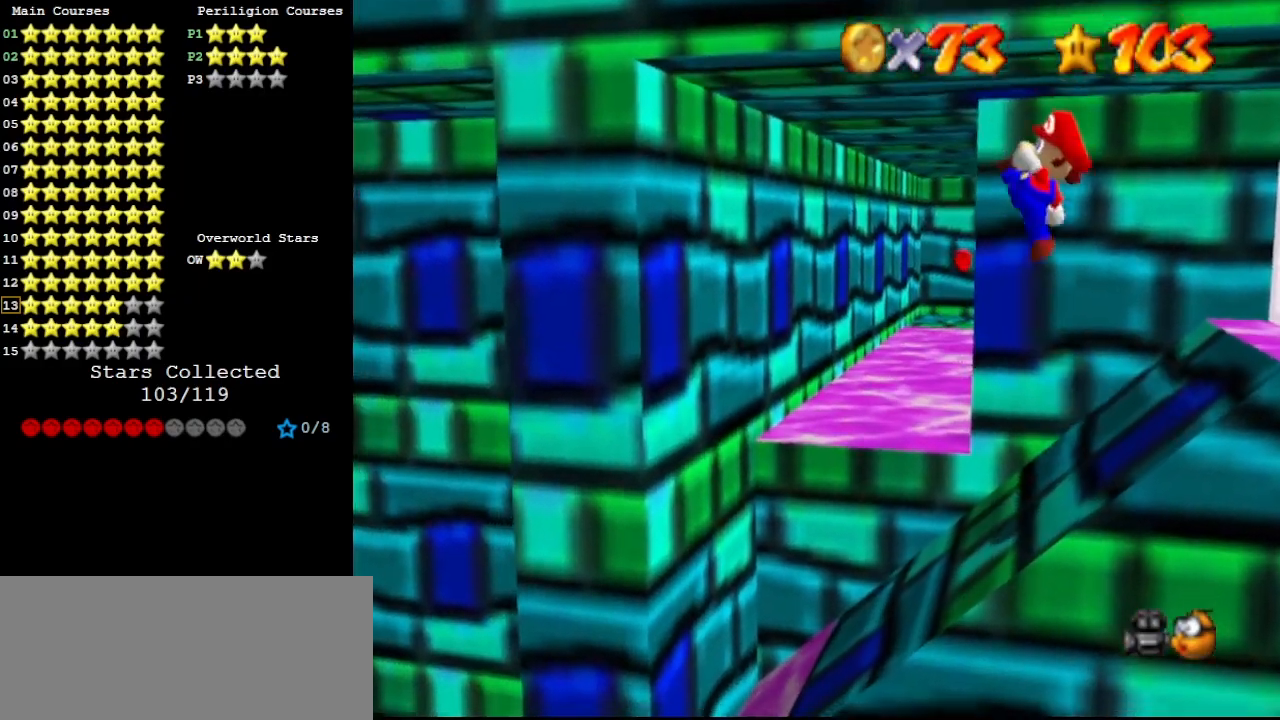
{"buttons": [], "left_stick": "up-left", "events": [[200, "left_stick", "up-left"]]}
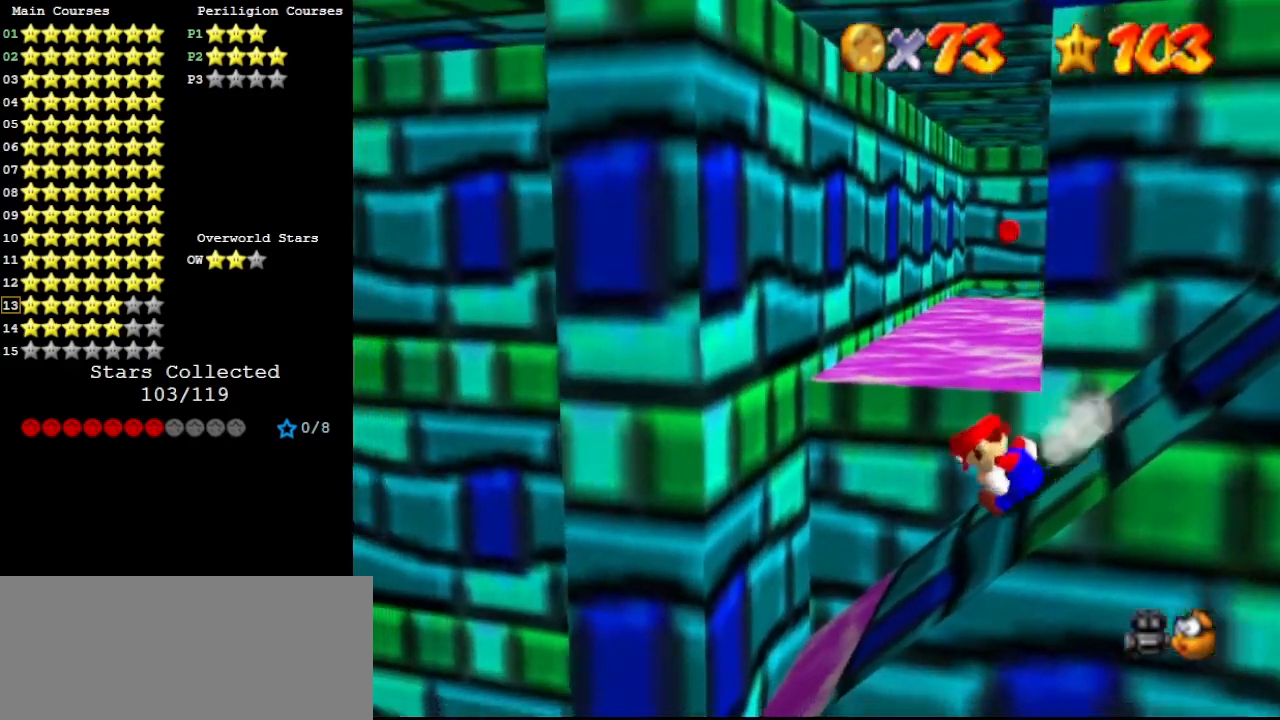
{"buttons": [], "left_stick": "up", "events": [[67, "A", "down"], [200, "A", "up"], [467, "A", "down"], [467, "left_stick", "up"], [500, "A", "up"]]}
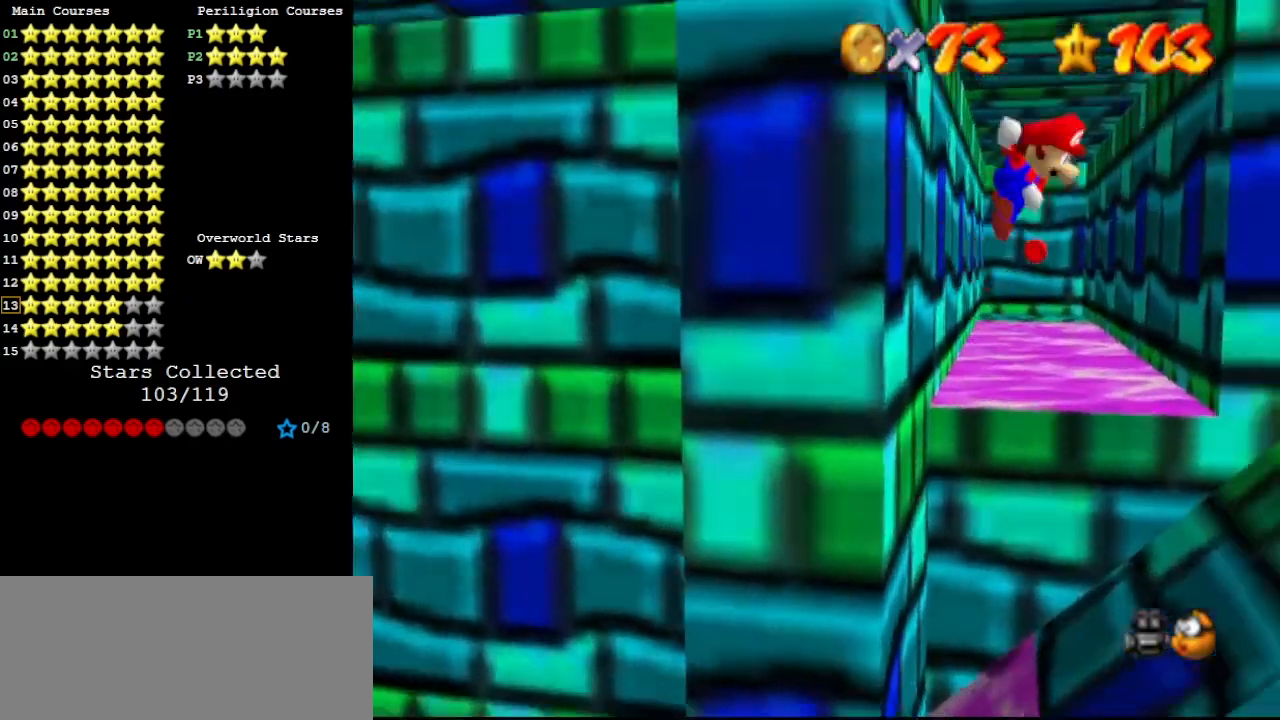
{"buttons": [], "left_stick": "up-left", "events": [[33, "left_stick", "up-right"], [333, "A", "down"], [333, "left_stick", "up"], [367, "A", "up"], [433, "left_stick", "up-left"]]}
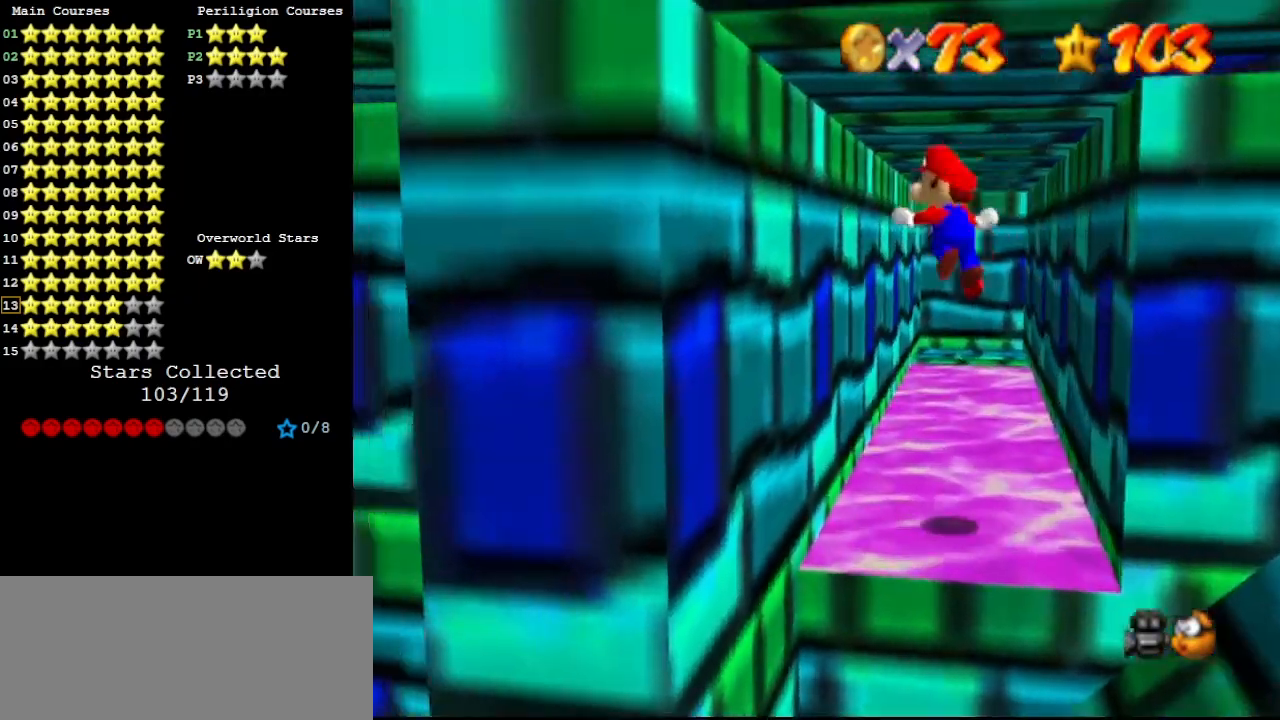
{"buttons": [], "left_stick": "up-right", "events": [[200, "A", "down"], [233, "left_stick", "up-right"], [267, "A", "up"]]}
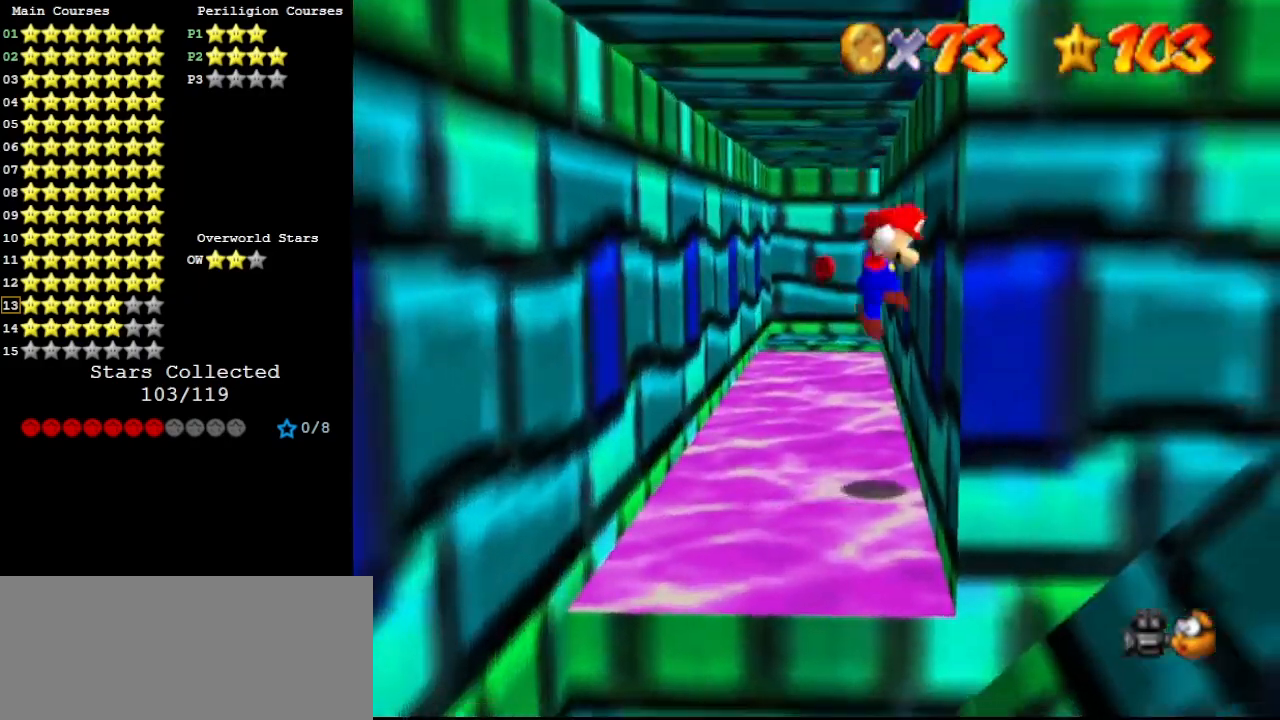
{"buttons": ["A"], "left_stick": "up-right", "events": [[33, "left_stick", "up"], [67, "A", "down"], [133, "A", "up"], [133, "left_stick", "up-left"], [400, "left_stick", "up"], [433, "A", "down"], [500, "left_stick", "up-right"]]}
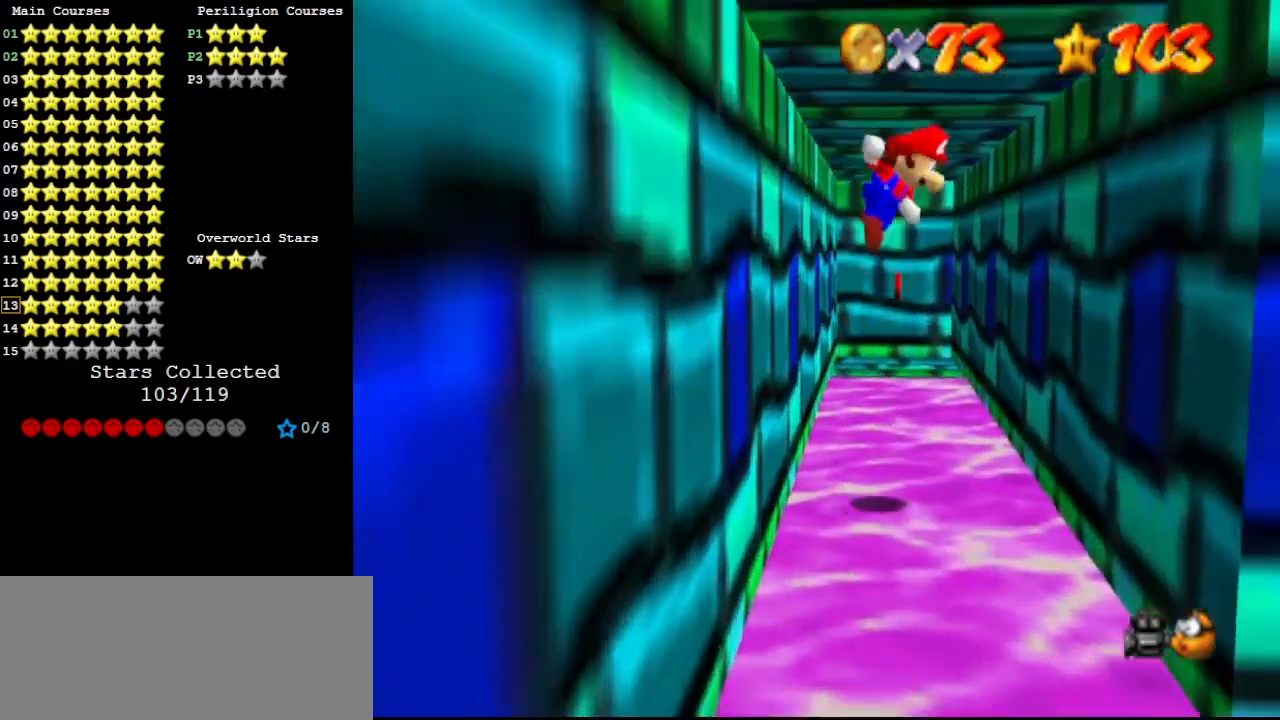
{"buttons": [], "left_stick": "up-left", "events": [[33, "A", "up"], [267, "left_stick", "up"], [300, "A", "down"], [367, "A", "up"], [367, "left_stick", "up-left"]]}
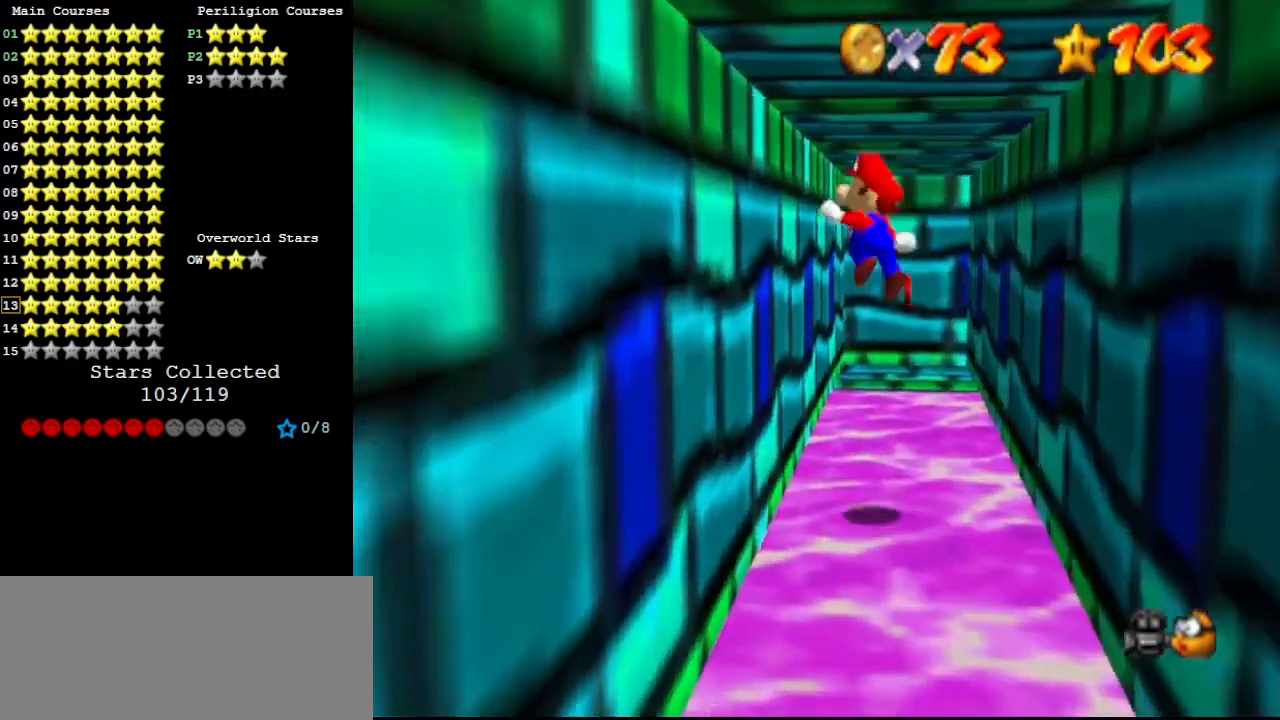
{"buttons": [], "left_stick": "up", "events": [[167, "A", "down"], [200, "left_stick", "up-right"], [233, "A", "up"], [500, "left_stick", "up"]]}
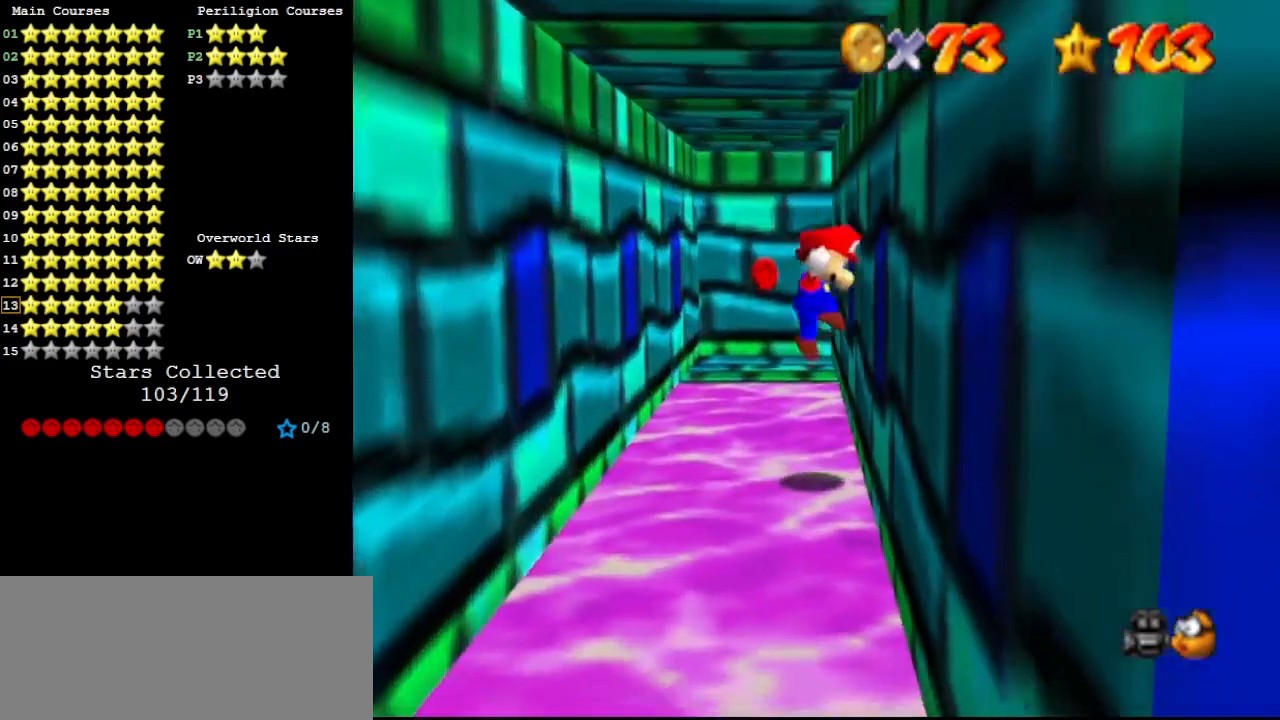
{"buttons": [], "left_stick": "up-right", "events": [[33, "A", "down"], [67, "A", "up"], [100, "left_stick", "up-left"], [333, "left_stick", "up"], [400, "A", "down"], [433, "left_stick", "up-right"], [467, "A", "up"]]}
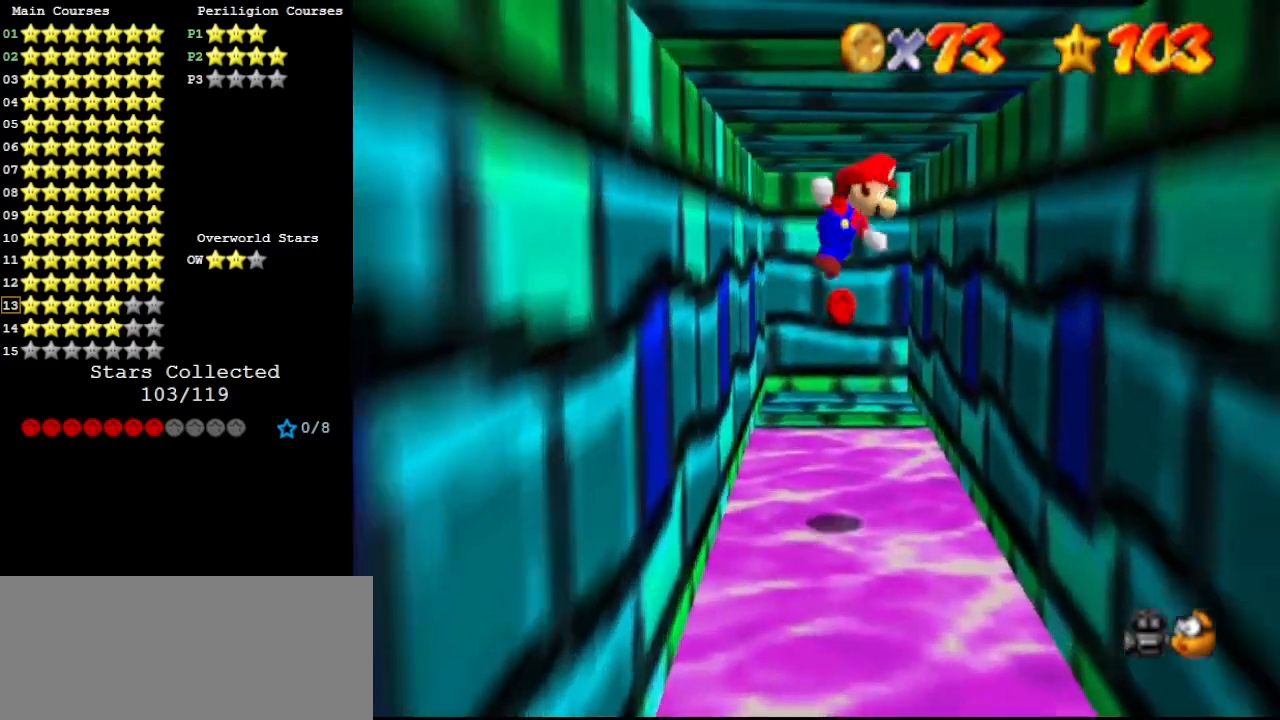
{"buttons": [], "left_stick": "up", "events": [[233, "left_stick", "up"], [267, "A", "down"], [333, "A", "up"]]}
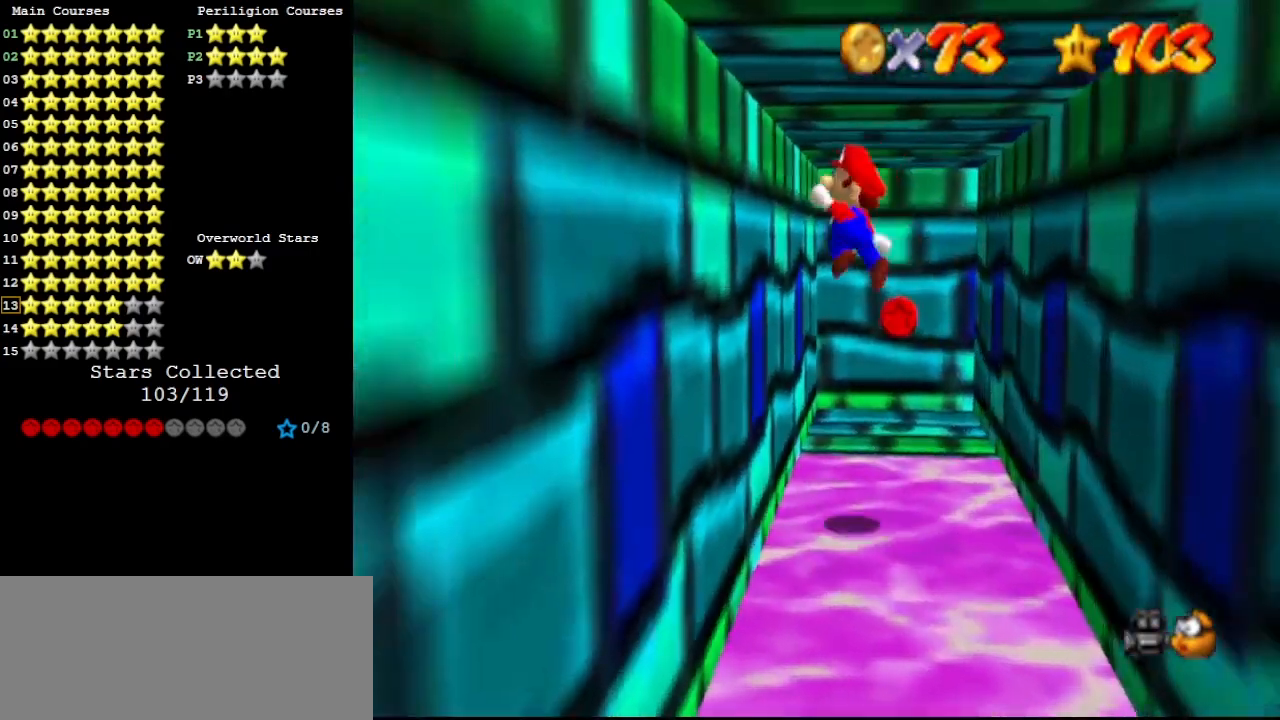
{"buttons": [], "left_stick": "up-right", "events": [[133, "A", "down"], [167, "left_stick", "up-right"], [200, "A", "up"]]}
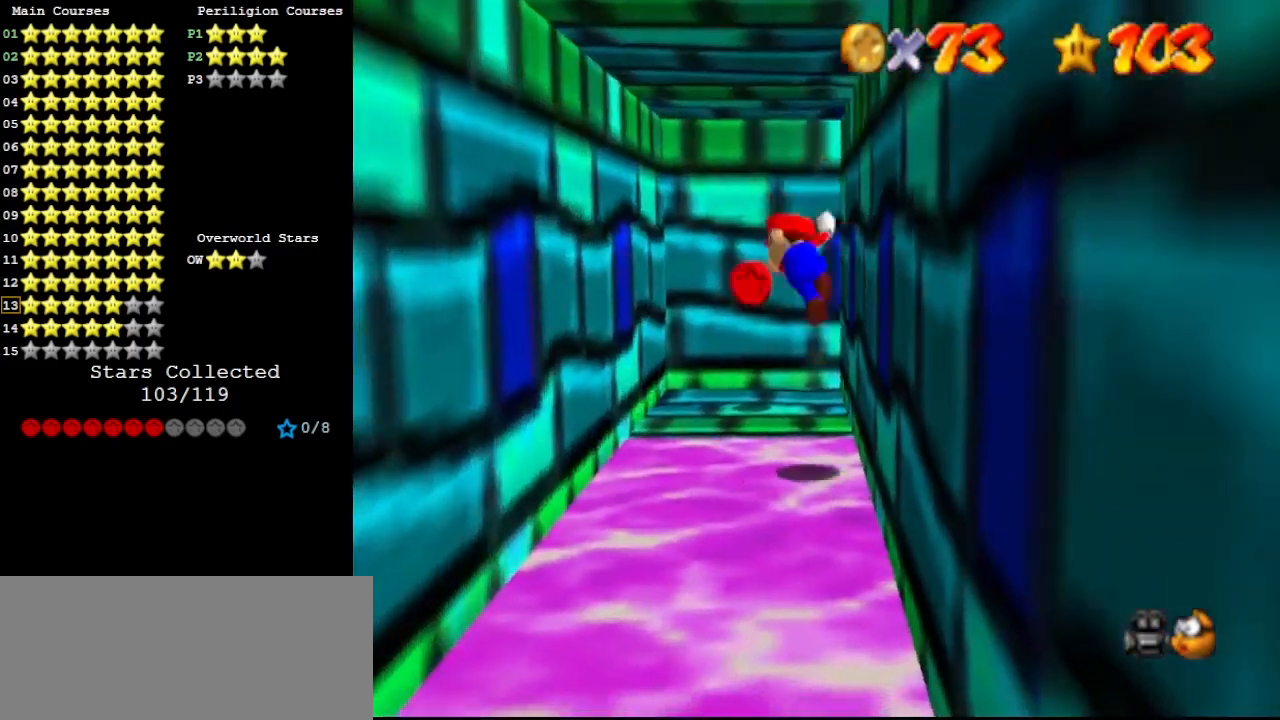
{"buttons": [], "left_stick": "up-right", "events": [[33, "A", "down"], [33, "left_stick", "up-left"], [67, "A", "up"], [367, "A", "down"], [400, "left_stick", "up-right"], [433, "A", "up"]]}
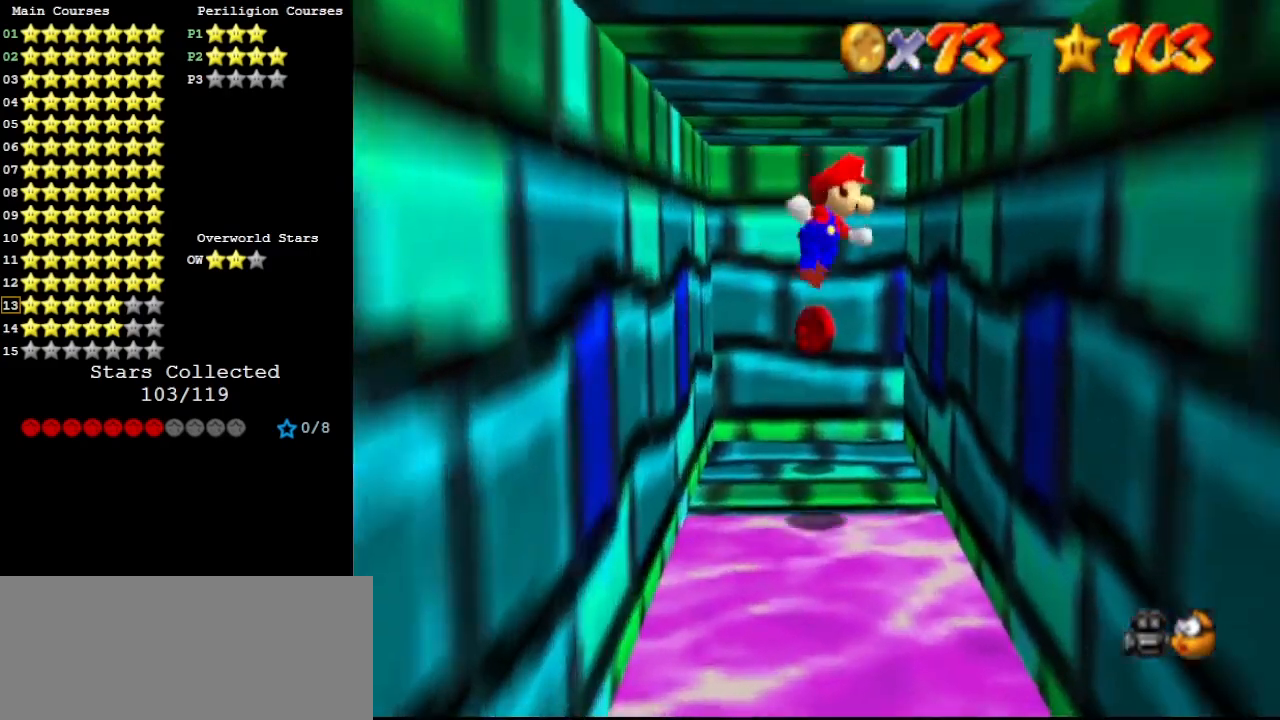
{"buttons": [], "left_stick": "up-right", "events": []}
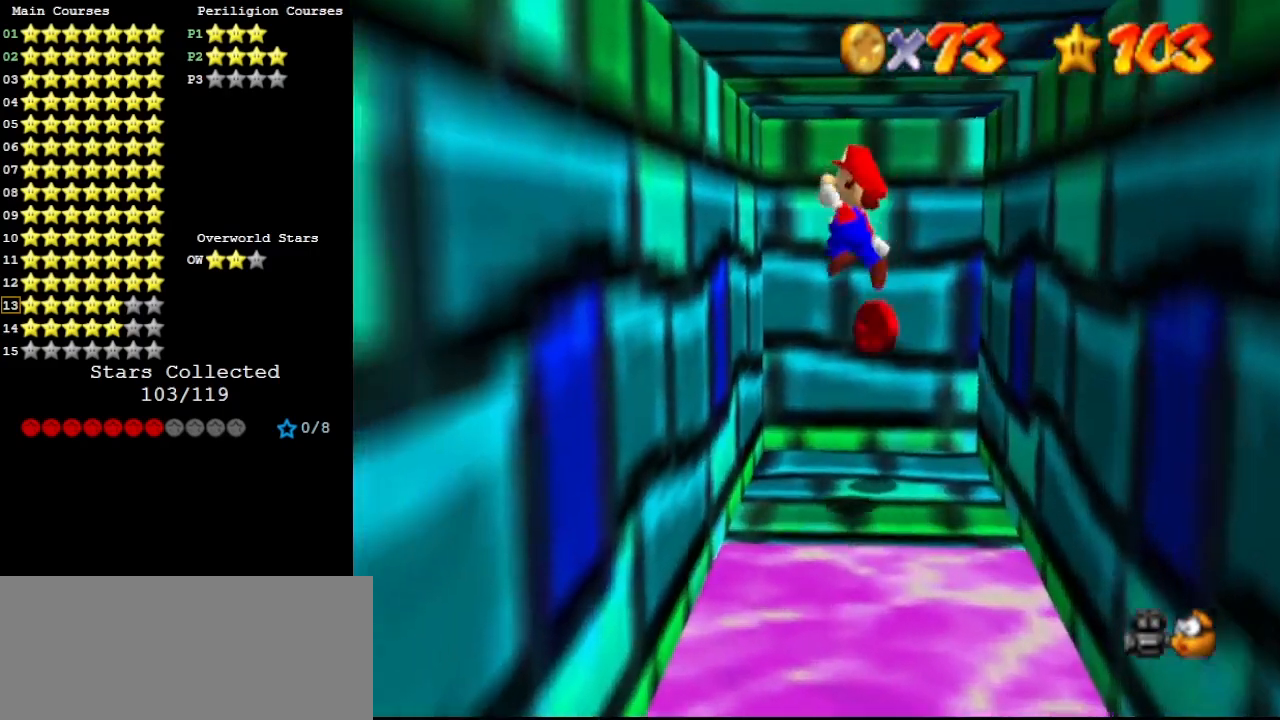
{"buttons": [], "left_stick": "center", "events": [[200, "C_RIGHT", "down"], [233, "left_stick", "center"], [300, "C_RIGHT", "up"], [333, "C_RIGHT", "down"], [433, "C_RIGHT", "up"]]}
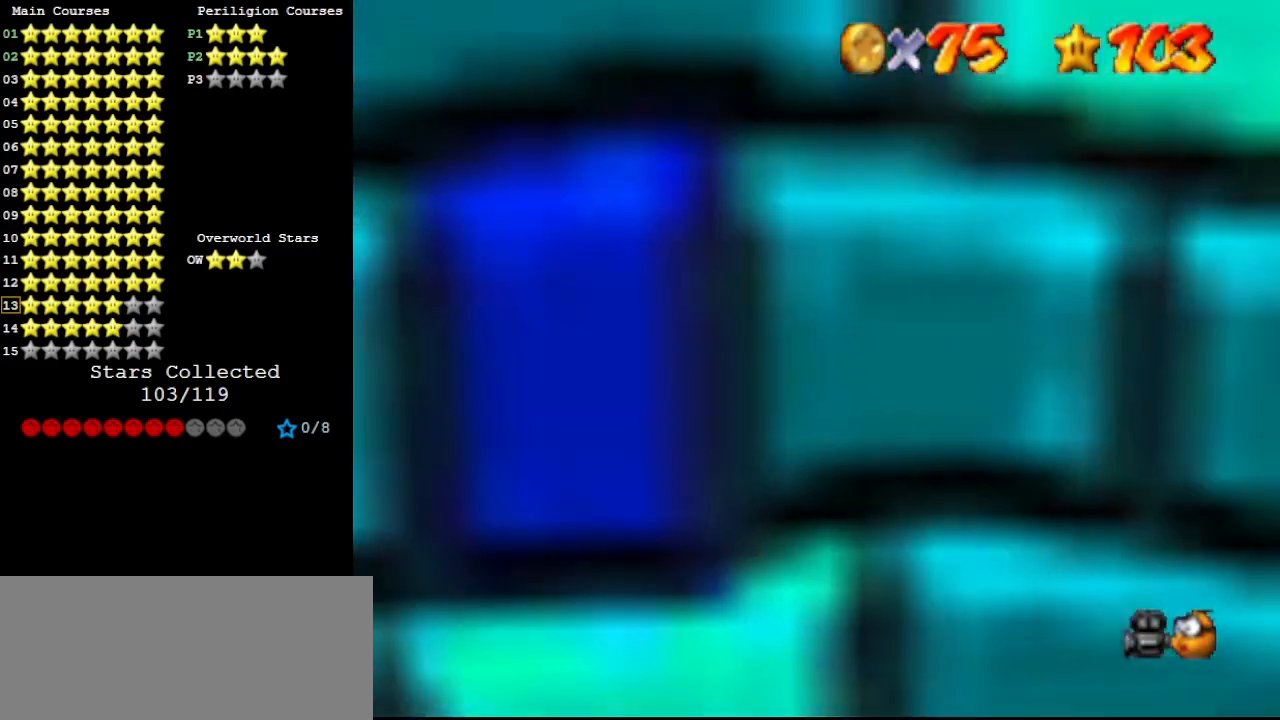
{"buttons": ["C_RIGHT"], "left_stick": "center", "events": [[433, "C_RIGHT", "down"]]}
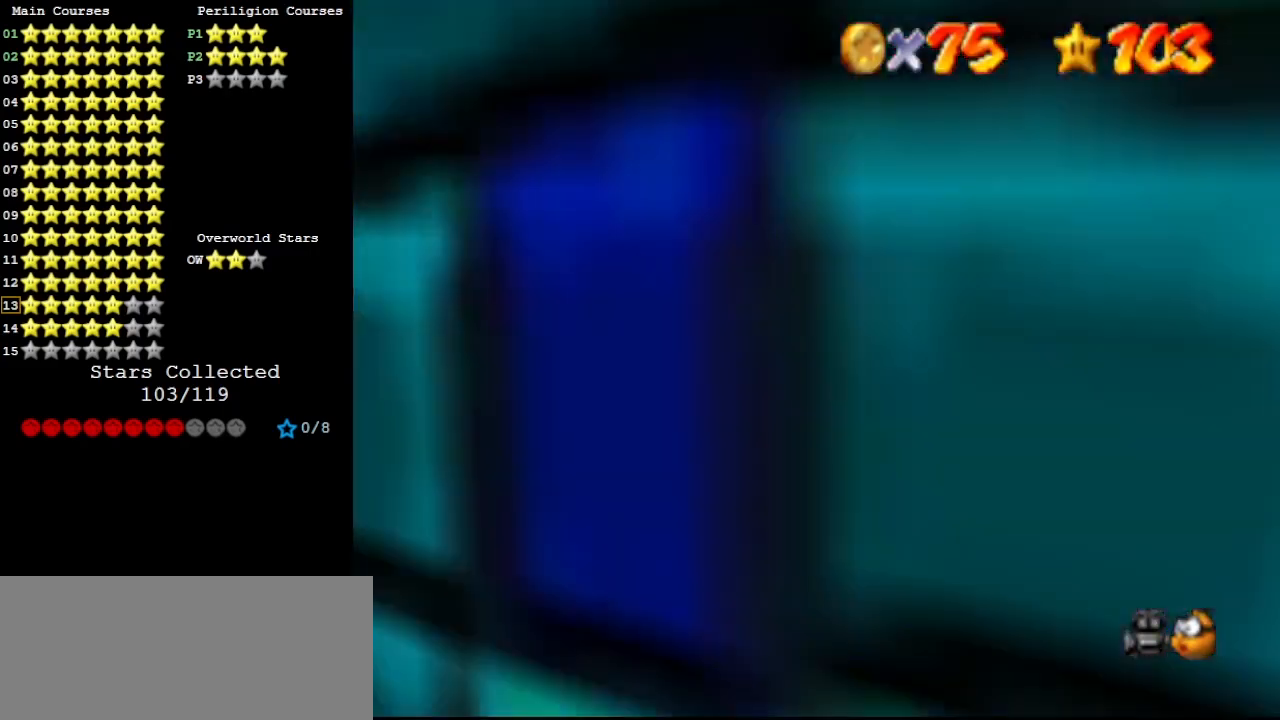
{"buttons": [], "left_stick": "center", "events": [[33, "C_RIGHT", "up"], [67, "C_RIGHT", "down"], [133, "C_RIGHT", "up"]]}
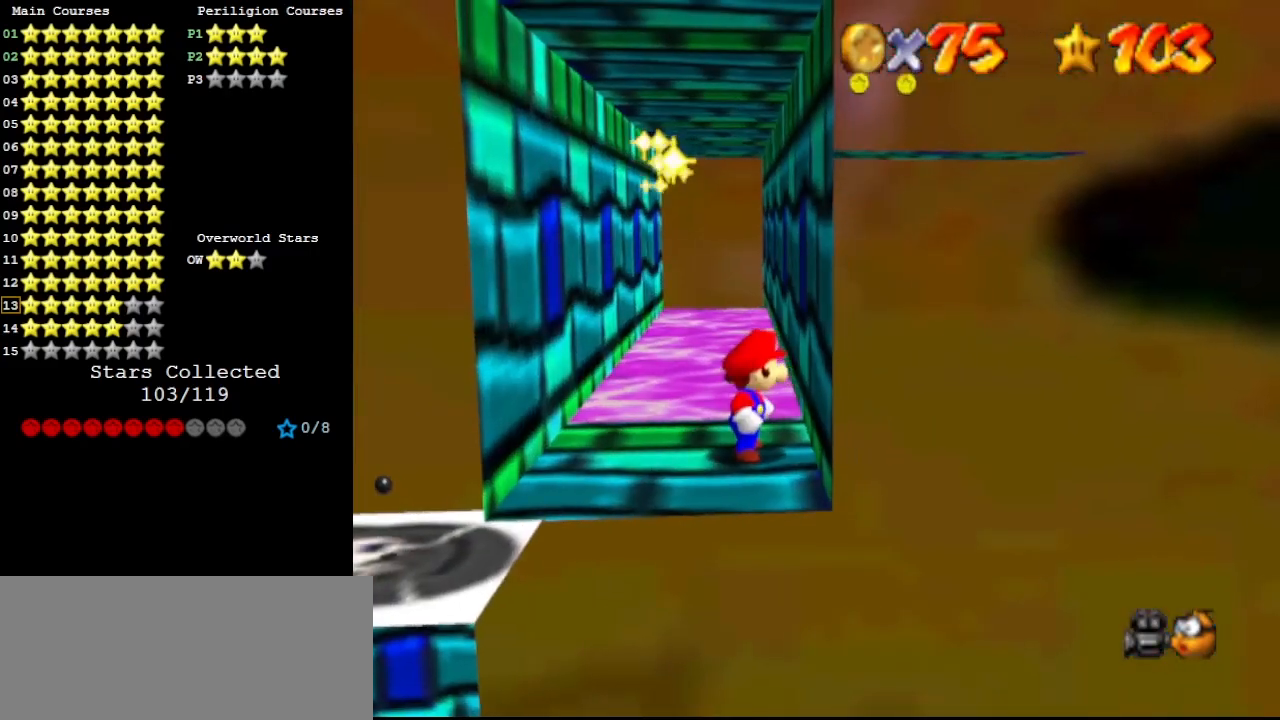
{"buttons": [], "left_stick": "up-left", "events": [[367, "A", "down"], [433, "A", "up"], [433, "left_stick", "left"], [500, "left_stick", "up-left"]]}
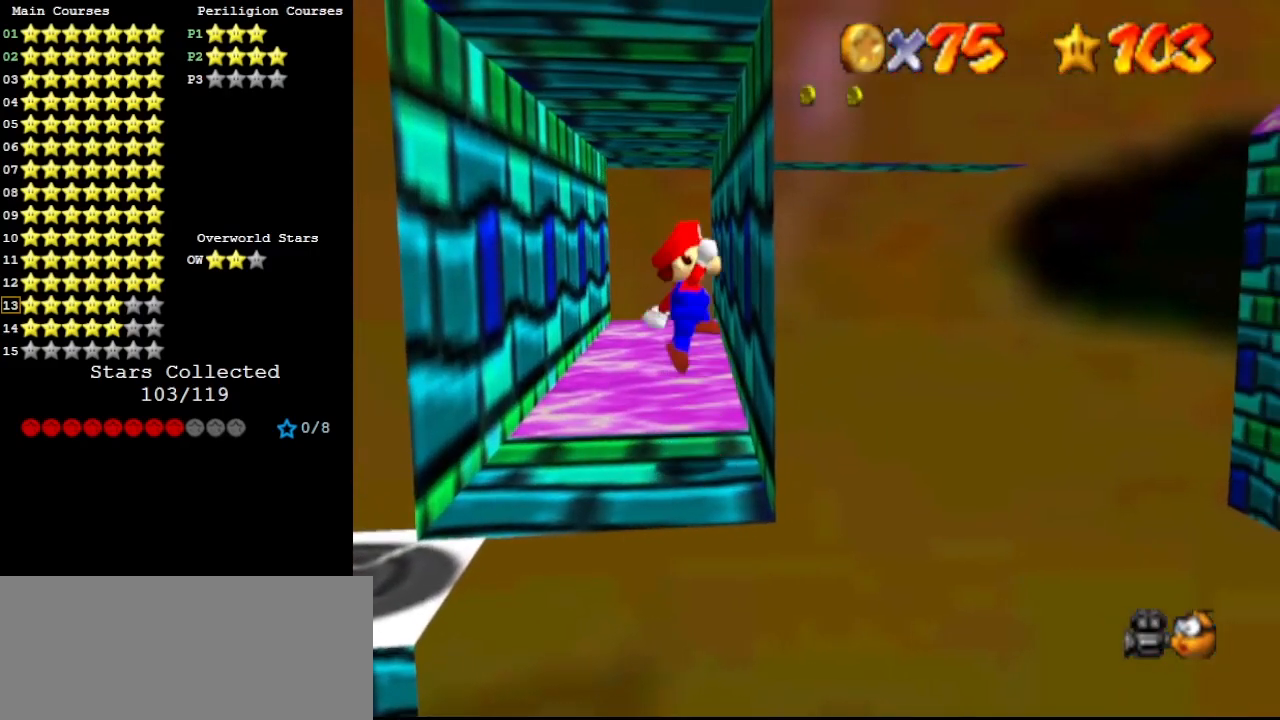
{"buttons": [], "left_stick": "left", "events": [[300, "left_stick", "center"], [367, "A", "down"], [400, "A", "up"], [500, "left_stick", "left"]]}
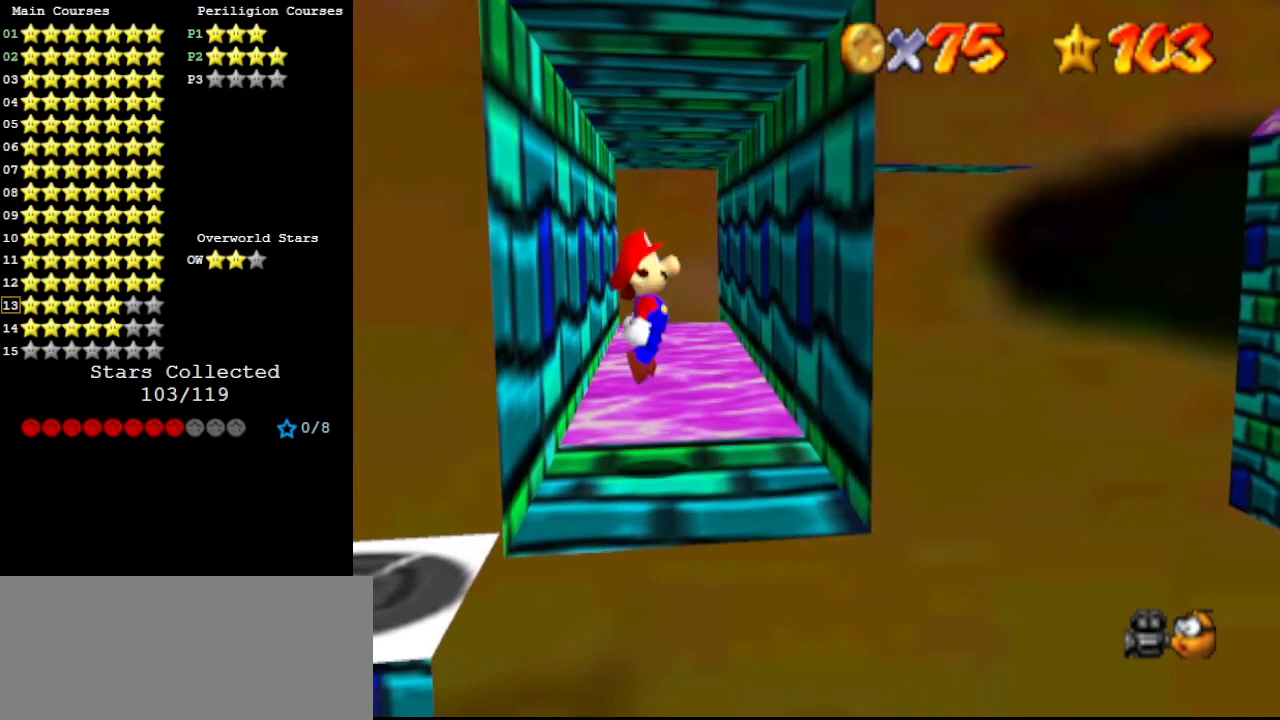
{"buttons": [], "left_stick": "center", "events": [[33, "left_stick", "up-left"], [133, "left_stick", "center"]]}
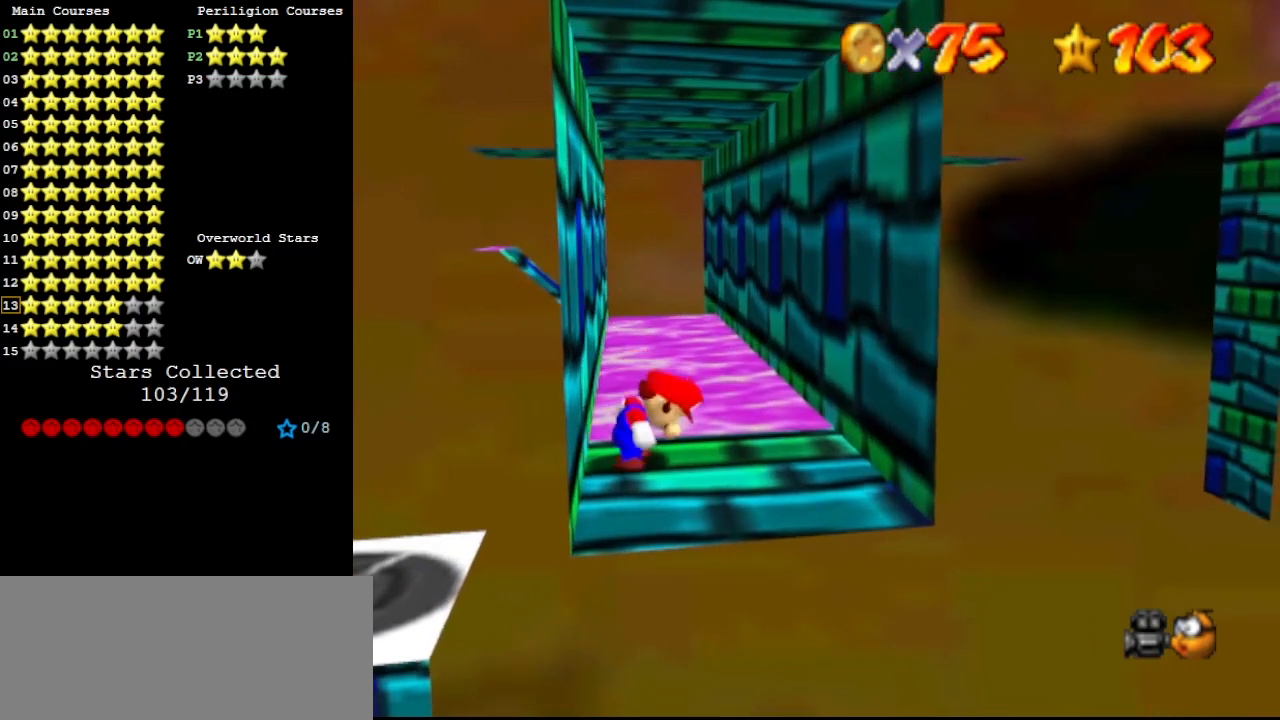
{"buttons": [], "left_stick": "center", "events": [[167, "A", "down"], [267, "A", "up"]]}